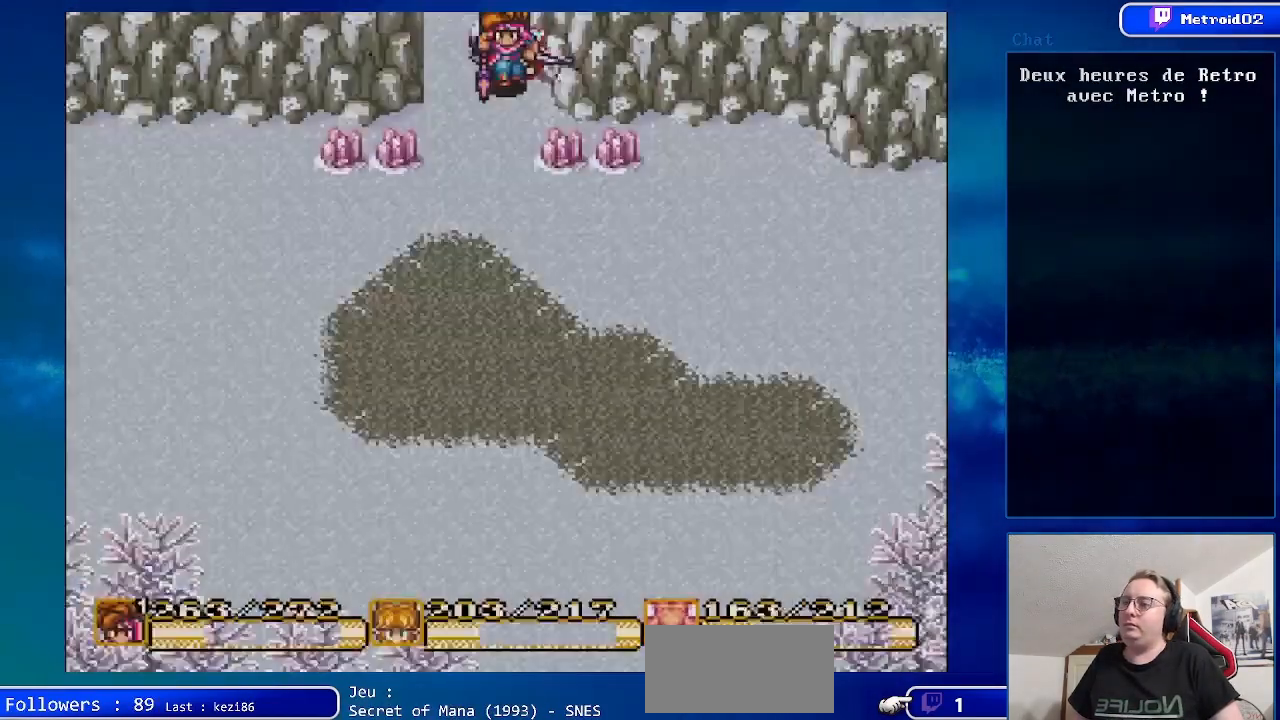
Gameplay with a controller (Nintendo layout); each line is a JSON object with the inputs held at the frame after it. "events" lists button and stick changes between this image and that frame as [ms after this image, input, new state], when the widget could be followed in between. Not read: L3 R3.
{"buttons": ["DPAD_DOWN"], "events": [[417, "DPAD_DOWN", "down"]]}
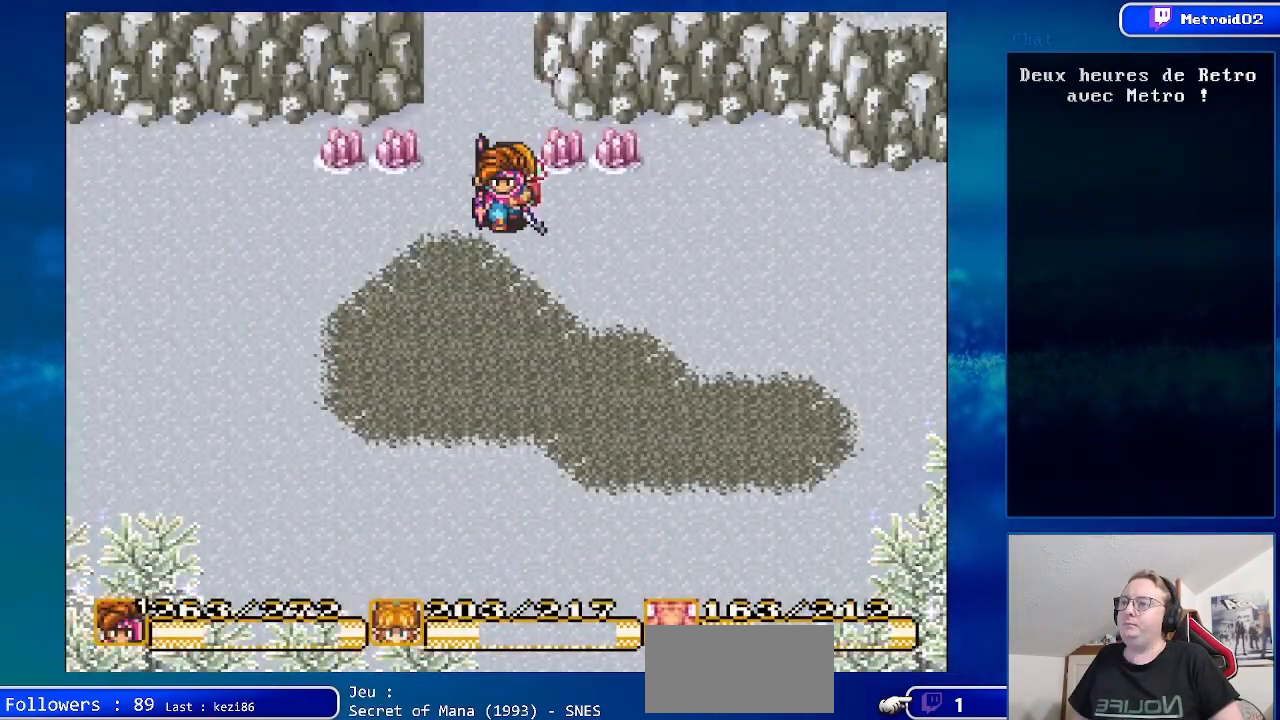
{"buttons": ["DPAD_DOWN", "DPAD_RIGHT"], "events": [[217, "DPAD_RIGHT", "down"]]}
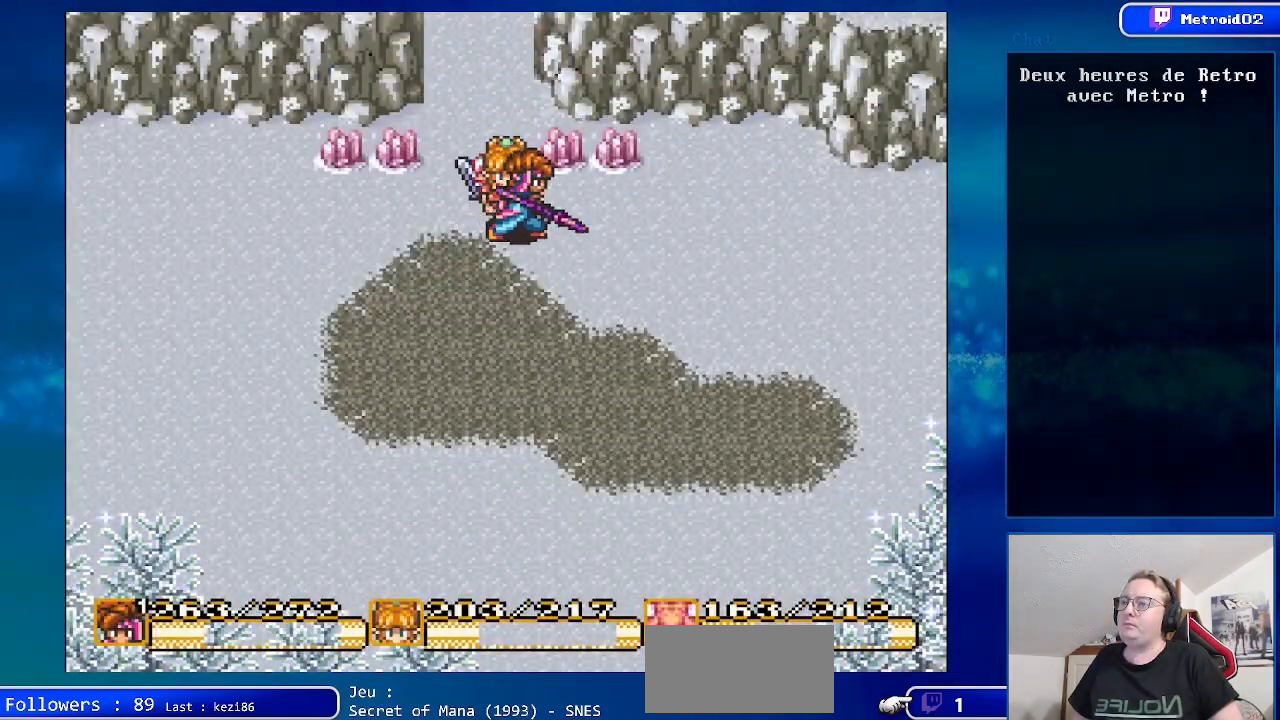
{"buttons": ["DPAD_DOWN", "DPAD_RIGHT"], "events": []}
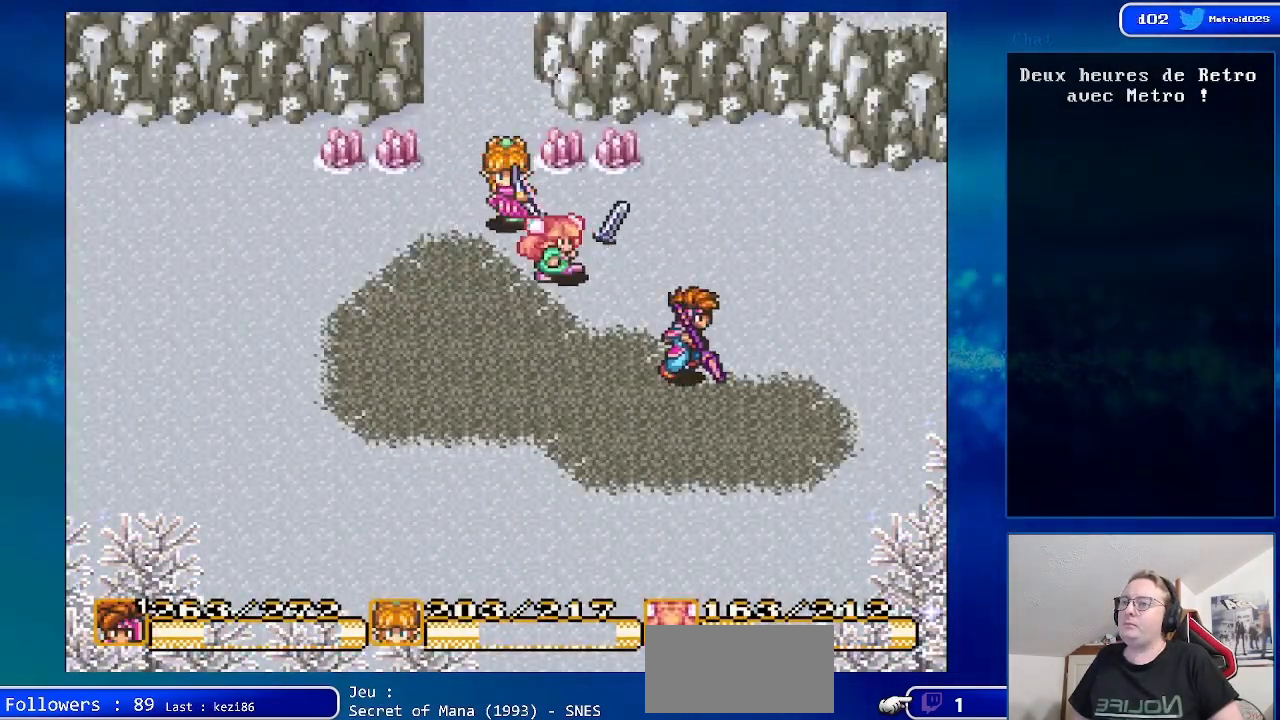
{"buttons": ["DPAD_DOWN"], "events": [[367, "DPAD_RIGHT", "up"]]}
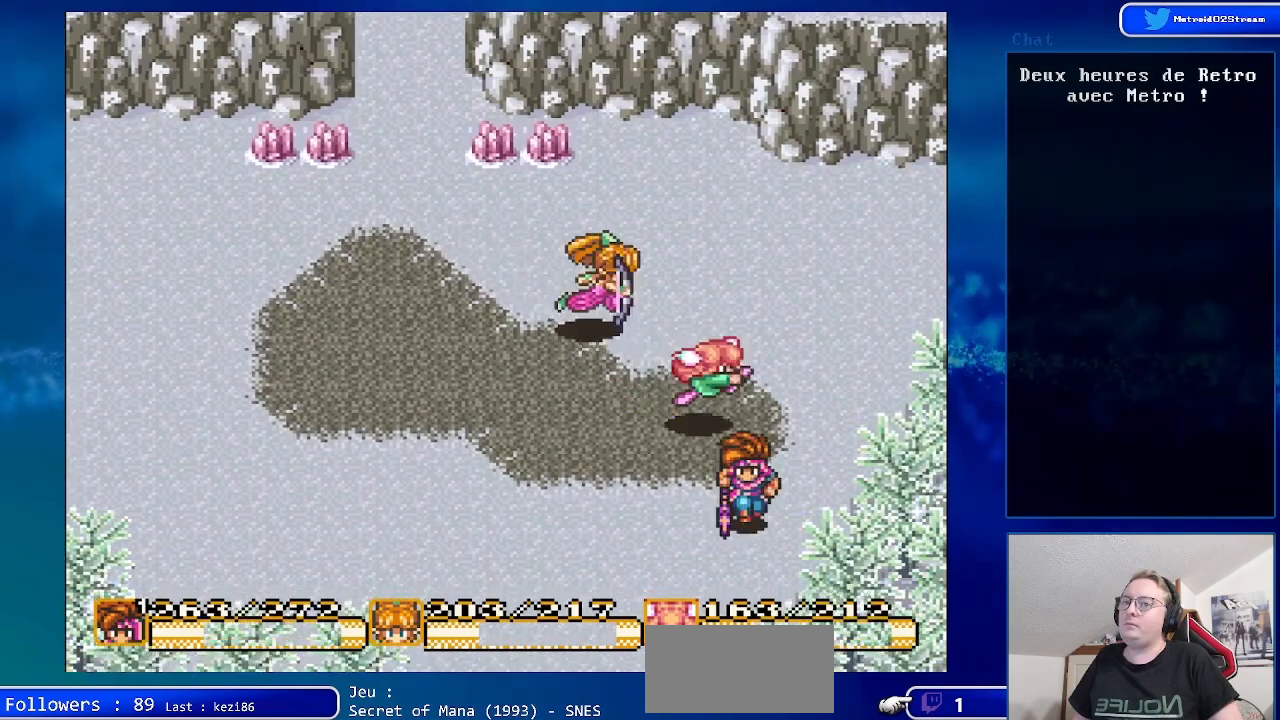
{"buttons": ["DPAD_DOWN", "DPAD_LEFT"], "events": [[450, "DPAD_LEFT", "down"]]}
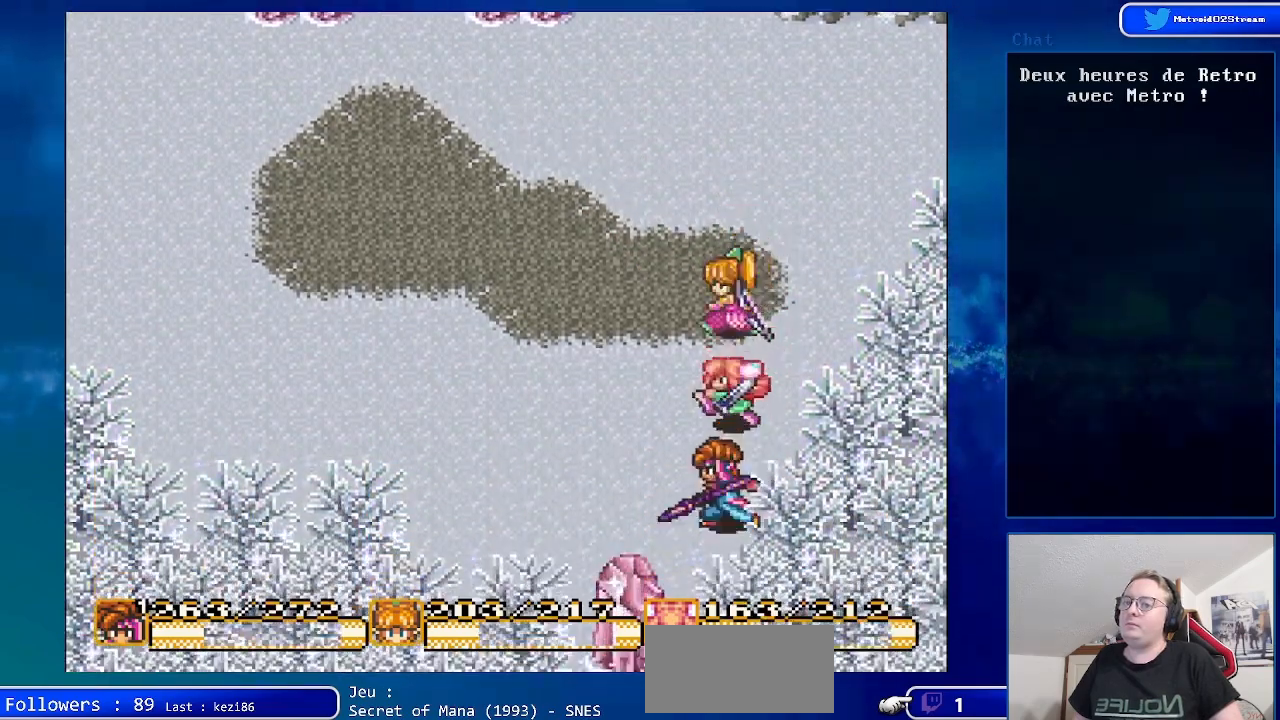
{"buttons": ["DPAD_UP"], "events": [[50, "DPAD_LEFT", "up"], [267, "DPAD_DOWN", "up"], [383, "DPAD_UP", "down"]]}
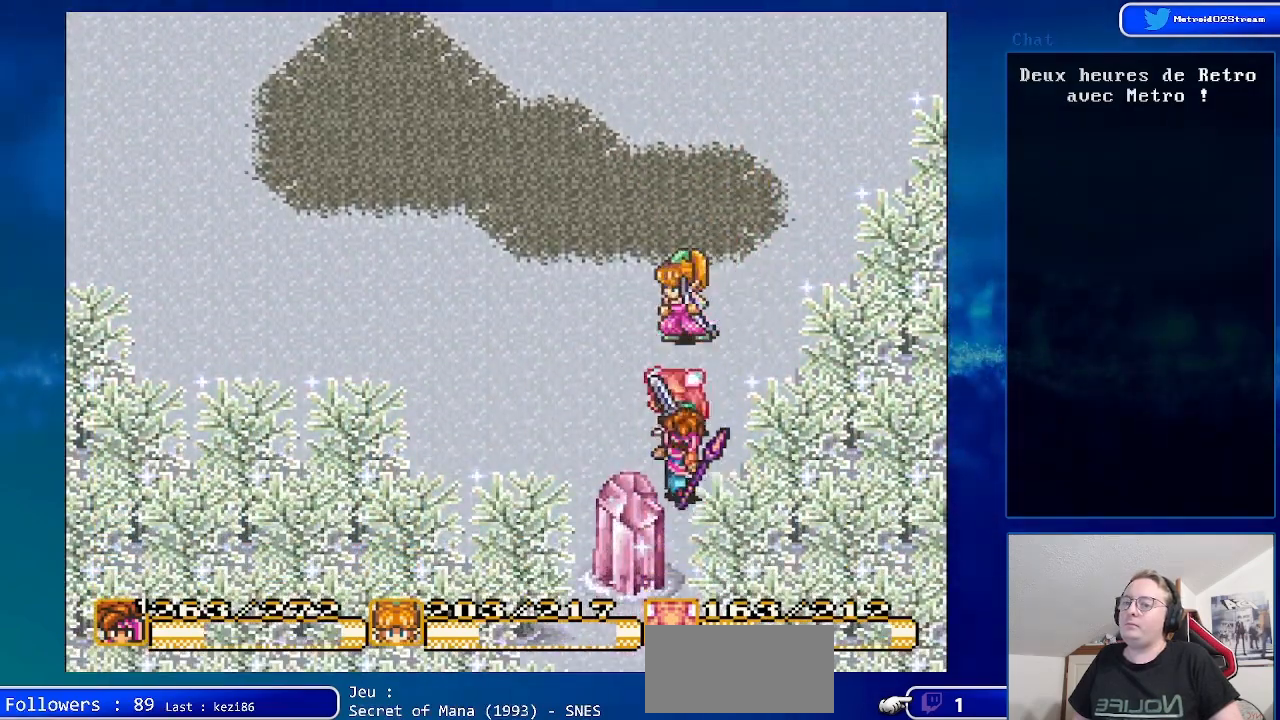
{"buttons": ["DPAD_UP", "DPAD_RIGHT"], "events": [[183, "DPAD_RIGHT", "down"]]}
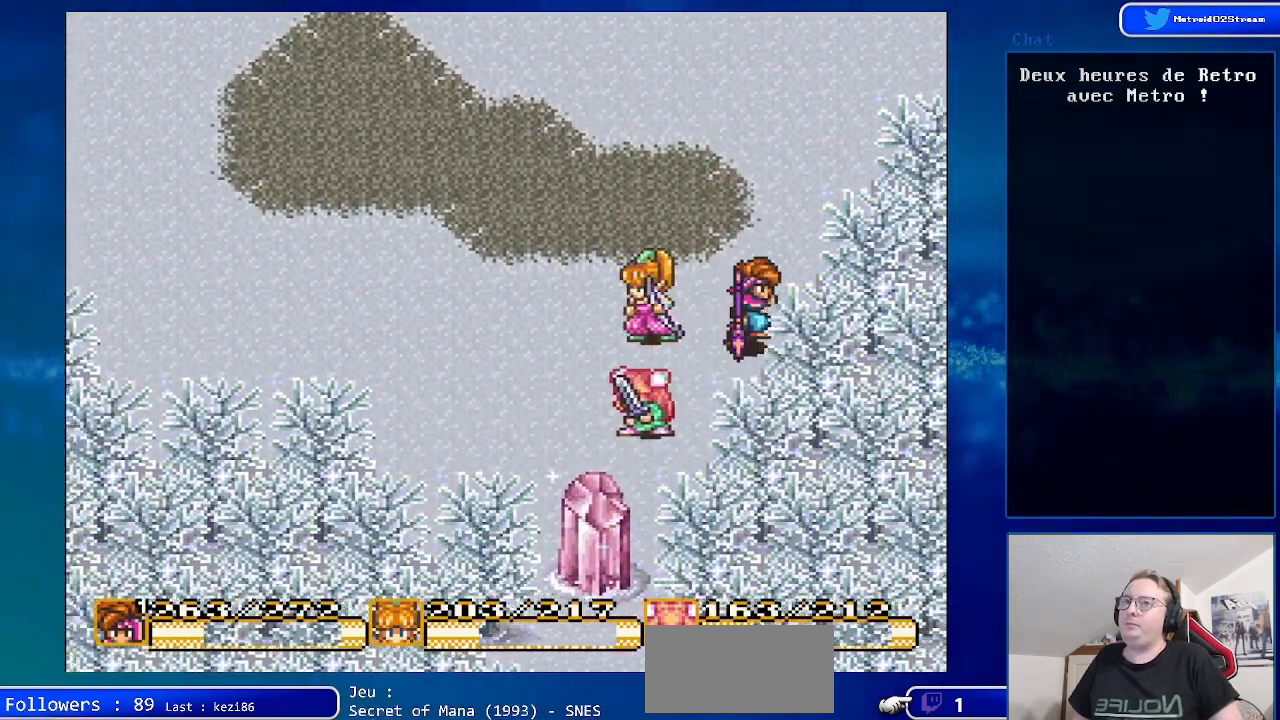
{"buttons": ["DPAD_UP", "DPAD_RIGHT"], "events": [[50, "DPAD_RIGHT", "up"], [283, "DPAD_RIGHT", "down"]]}
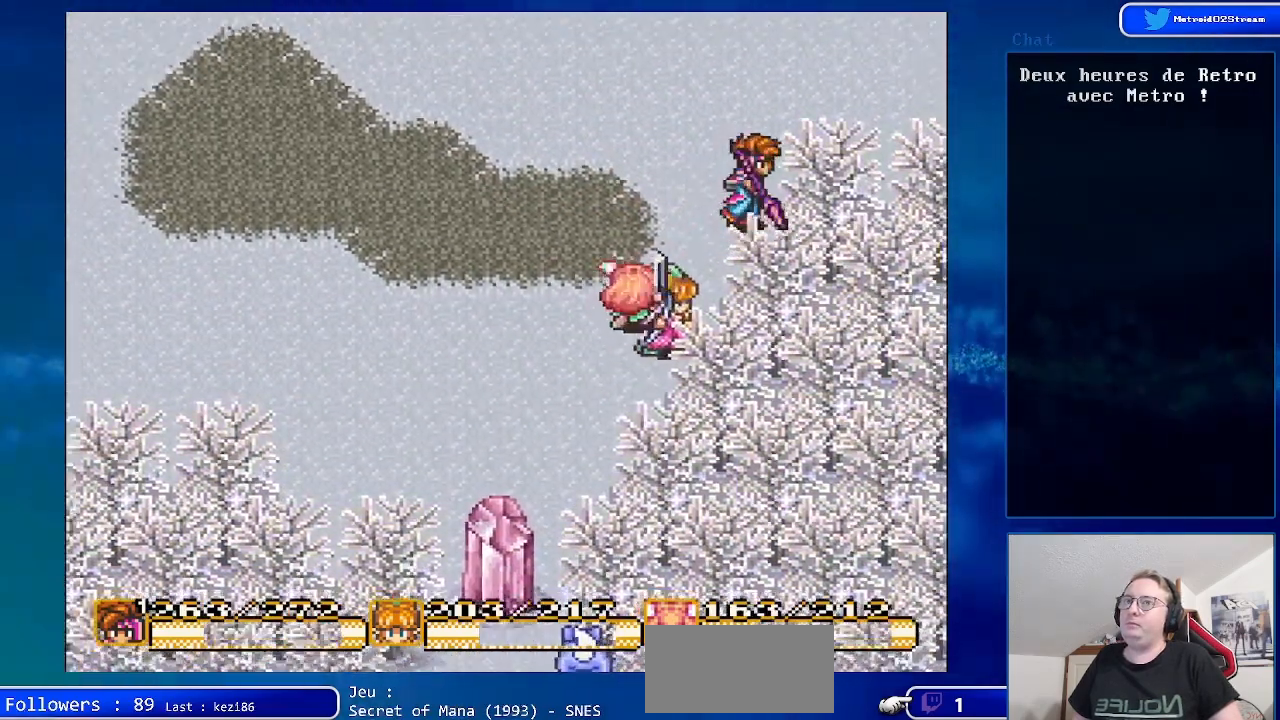
{"buttons": ["DPAD_UP", "DPAD_RIGHT"], "events": [[100, "DPAD_RIGHT", "up"], [283, "DPAD_RIGHT", "down"]]}
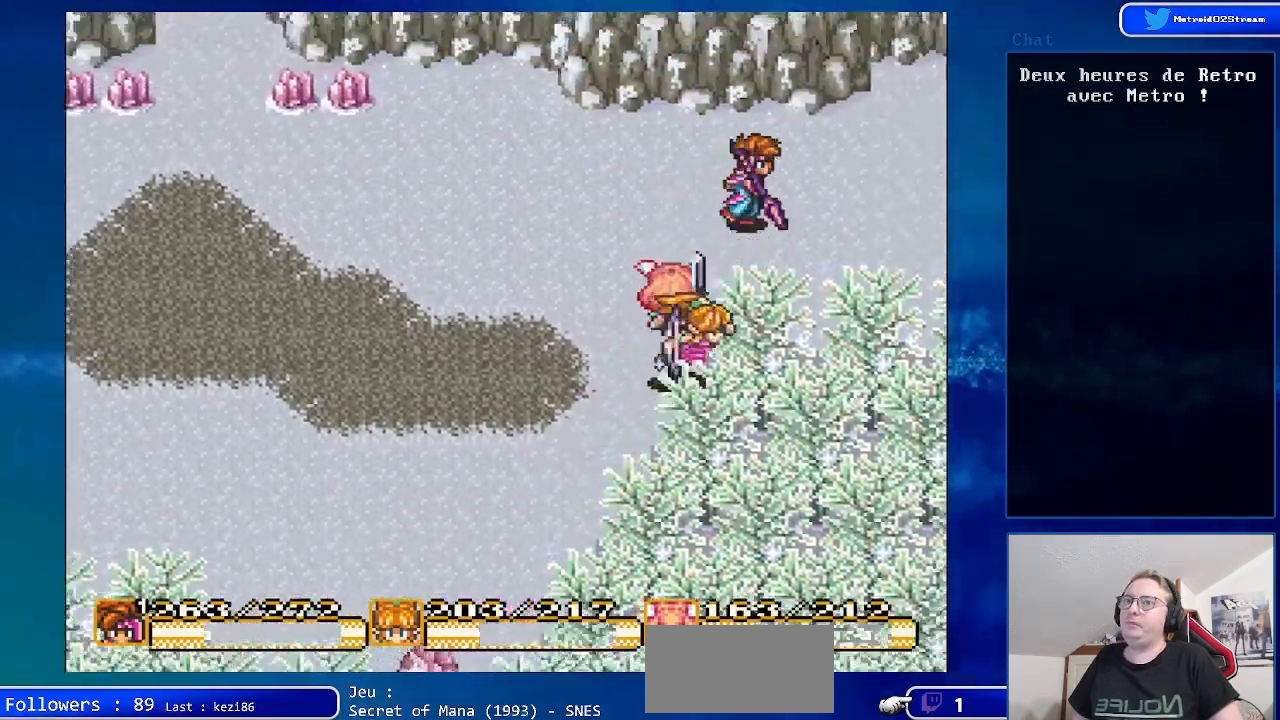
{"buttons": ["DPAD_RIGHT"], "events": [[133, "DPAD_UP", "up"], [367, "DPAD_DOWN", "down"], [500, "DPAD_DOWN", "up"]]}
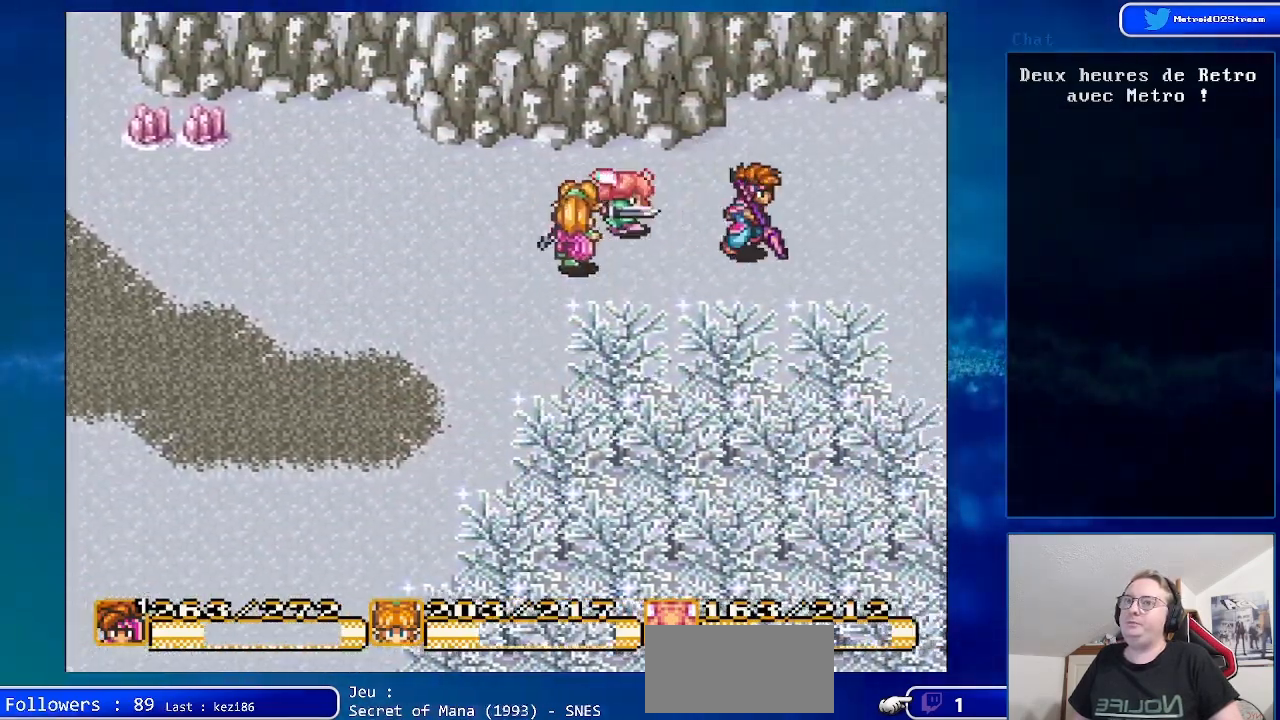
{"buttons": ["DPAD_DOWN", "DPAD_RIGHT"], "events": [[333, "DPAD_DOWN", "down"]]}
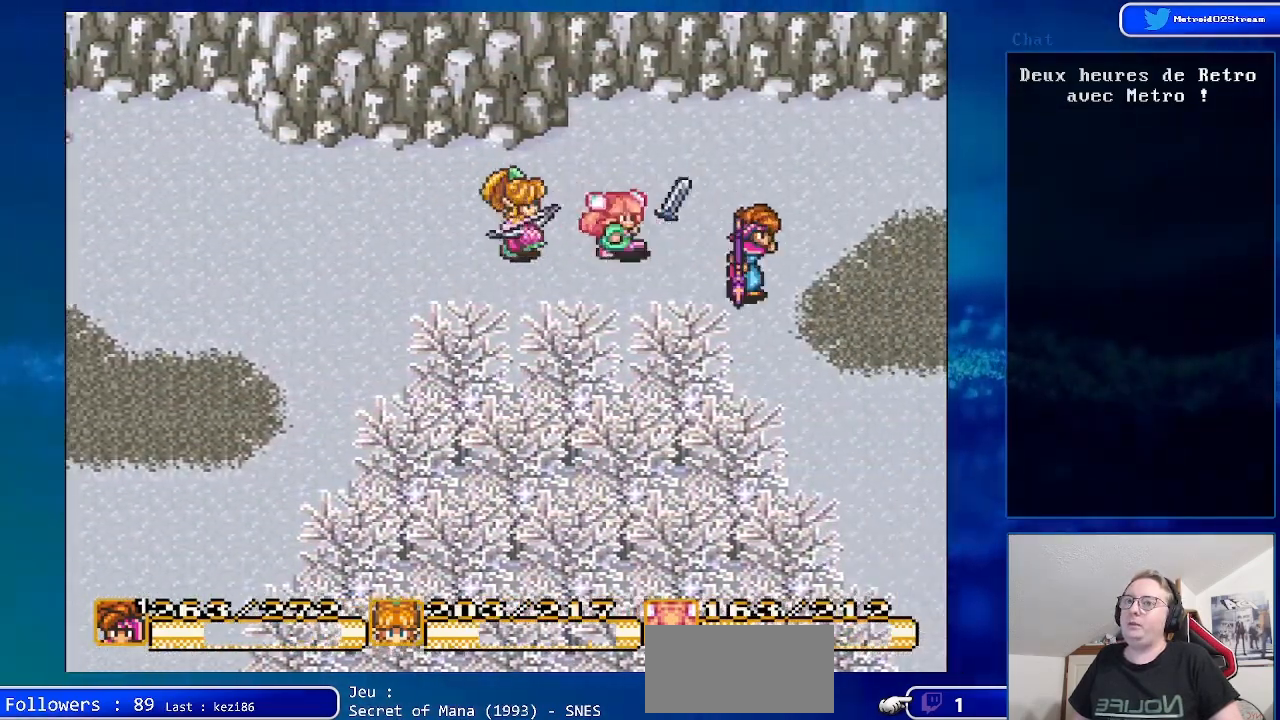
{"buttons": ["DPAD_DOWN", "DPAD_RIGHT"], "events": [[50, "DPAD_DOWN", "up"], [183, "DPAD_DOWN", "down"]]}
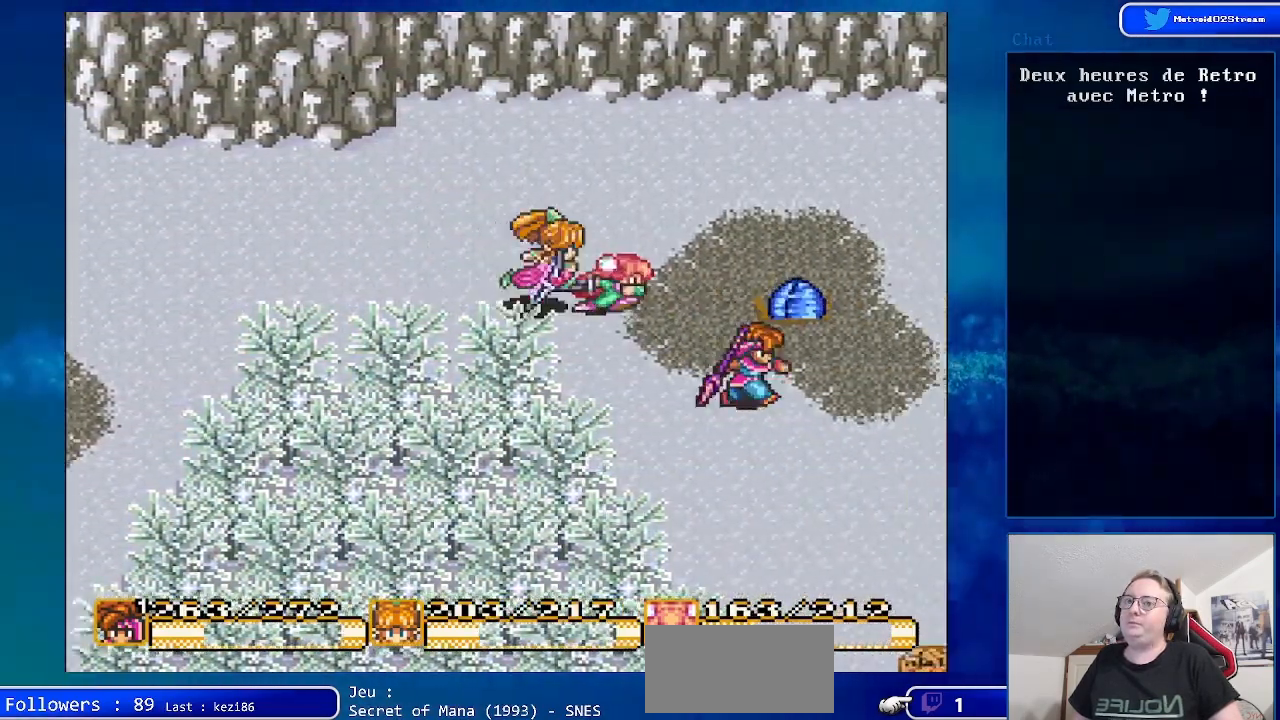
{"buttons": ["A"], "events": [[167, "DPAD_RIGHT", "up"], [183, "DPAD_DOWN", "up"], [233, "DPAD_UP", "down"], [400, "A", "down"], [483, "DPAD_UP", "up"]]}
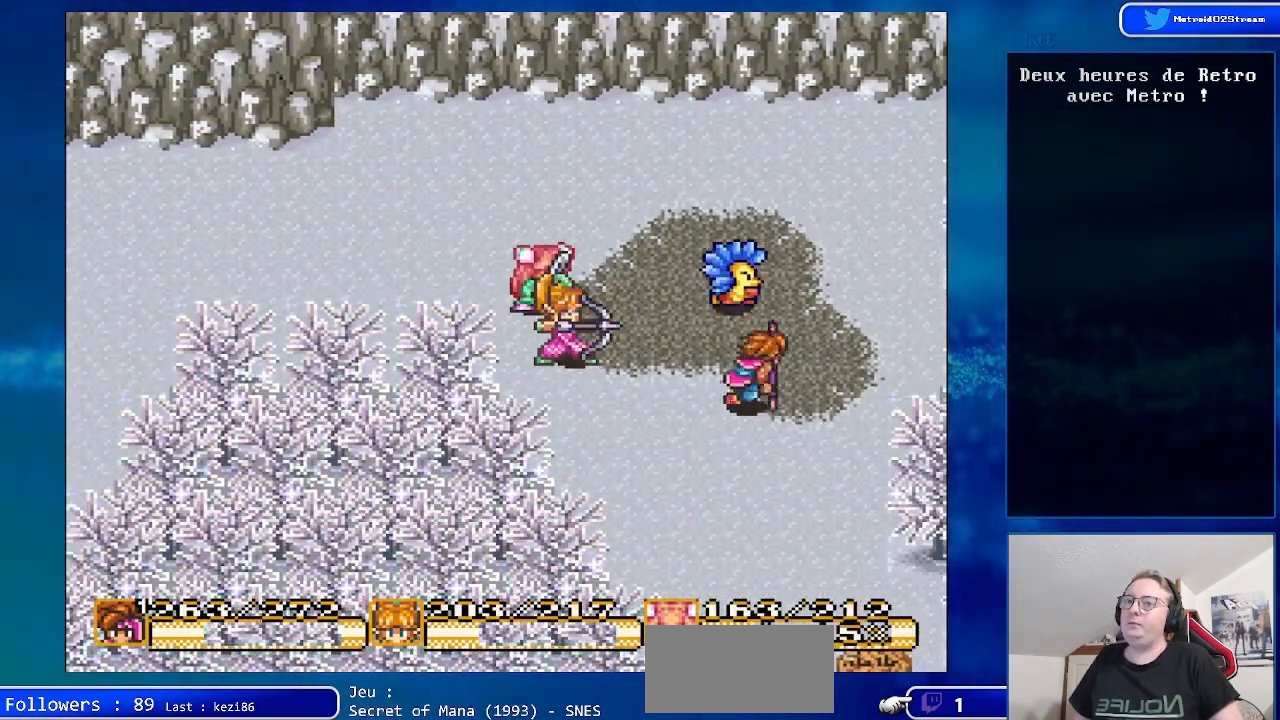
{"buttons": ["DPAD_DOWN"], "events": [[100, "A", "up"], [433, "DPAD_DOWN", "down"]]}
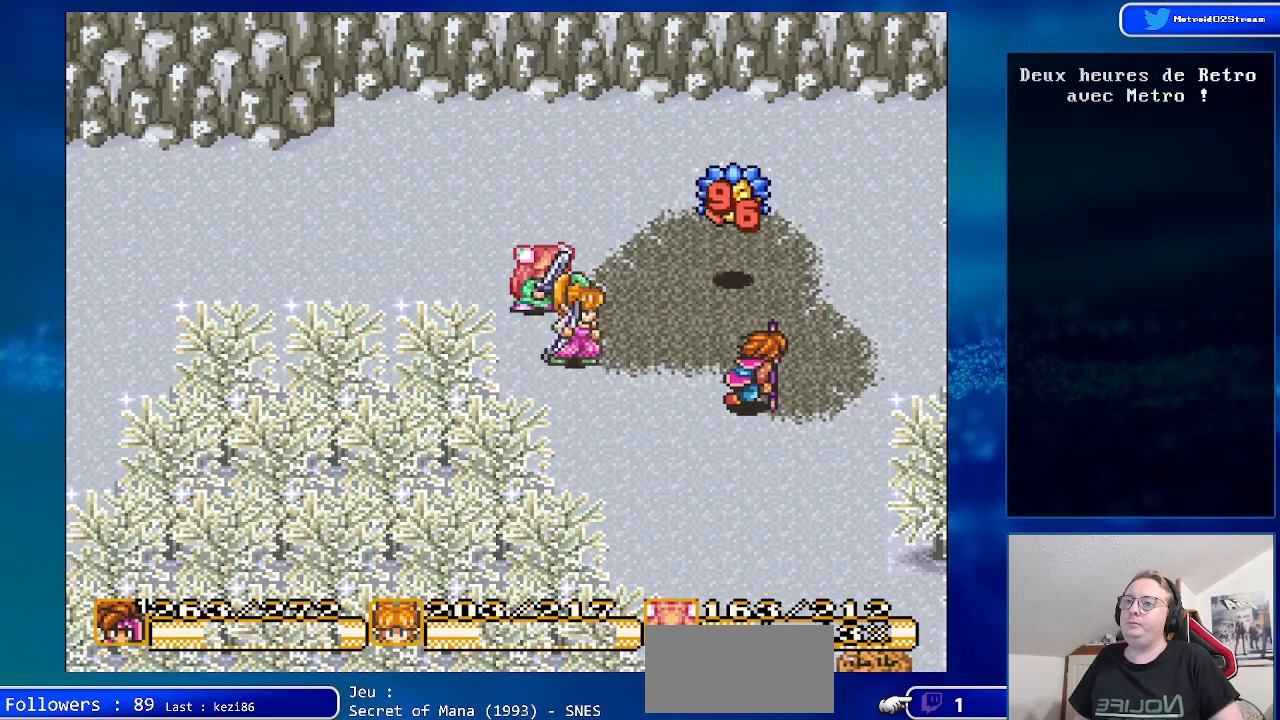
{"buttons": ["DPAD_DOWN", "DPAD_RIGHT"], "events": [[317, "DPAD_RIGHT", "down"]]}
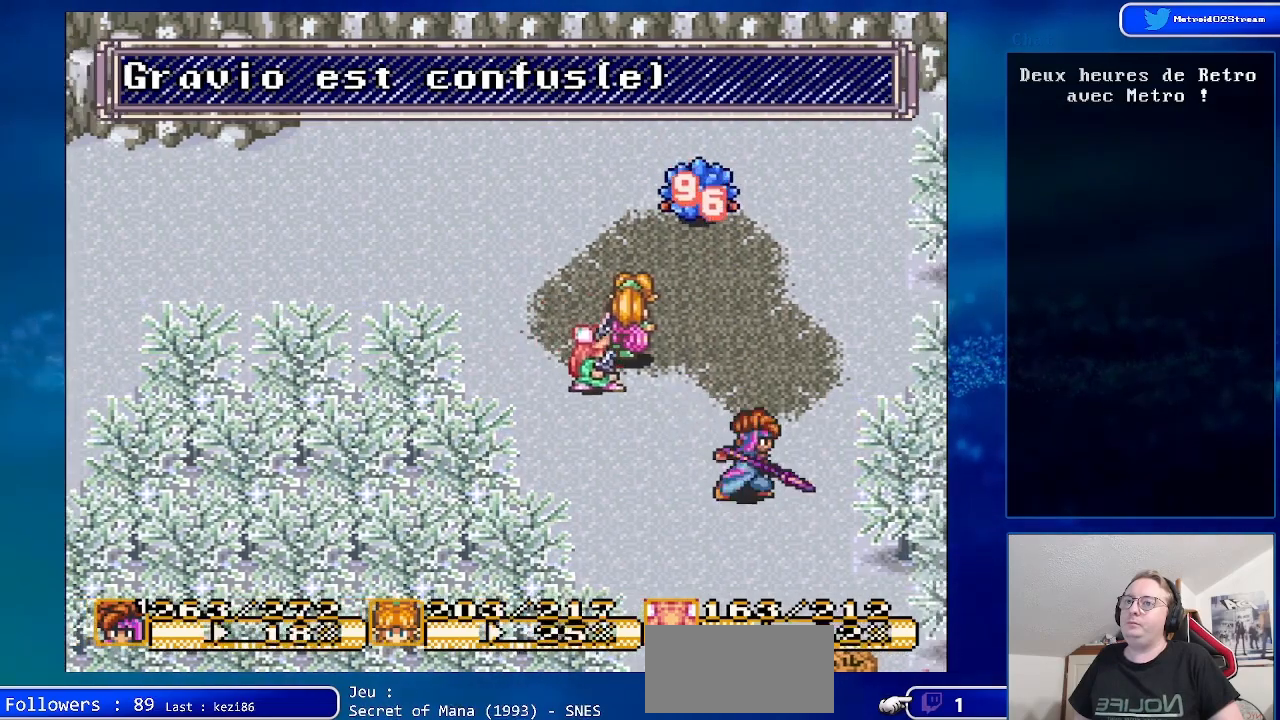
{"buttons": ["DPAD_UP"], "events": [[50, "DPAD_DOWN", "up"], [83, "DPAD_RIGHT", "up"], [433, "DPAD_UP", "down"]]}
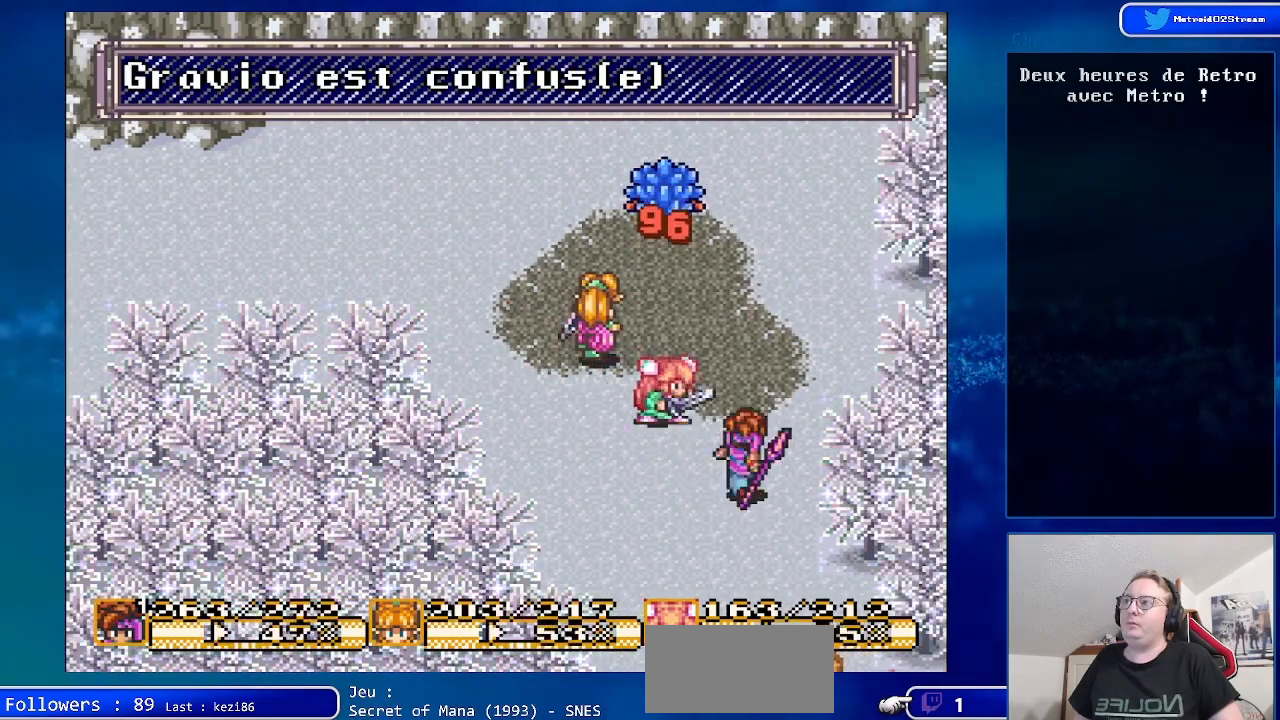
{"buttons": [], "events": [[100, "DPAD_UP", "up"], [217, "DPAD_LEFT", "down"], [400, "DPAD_LEFT", "up"]]}
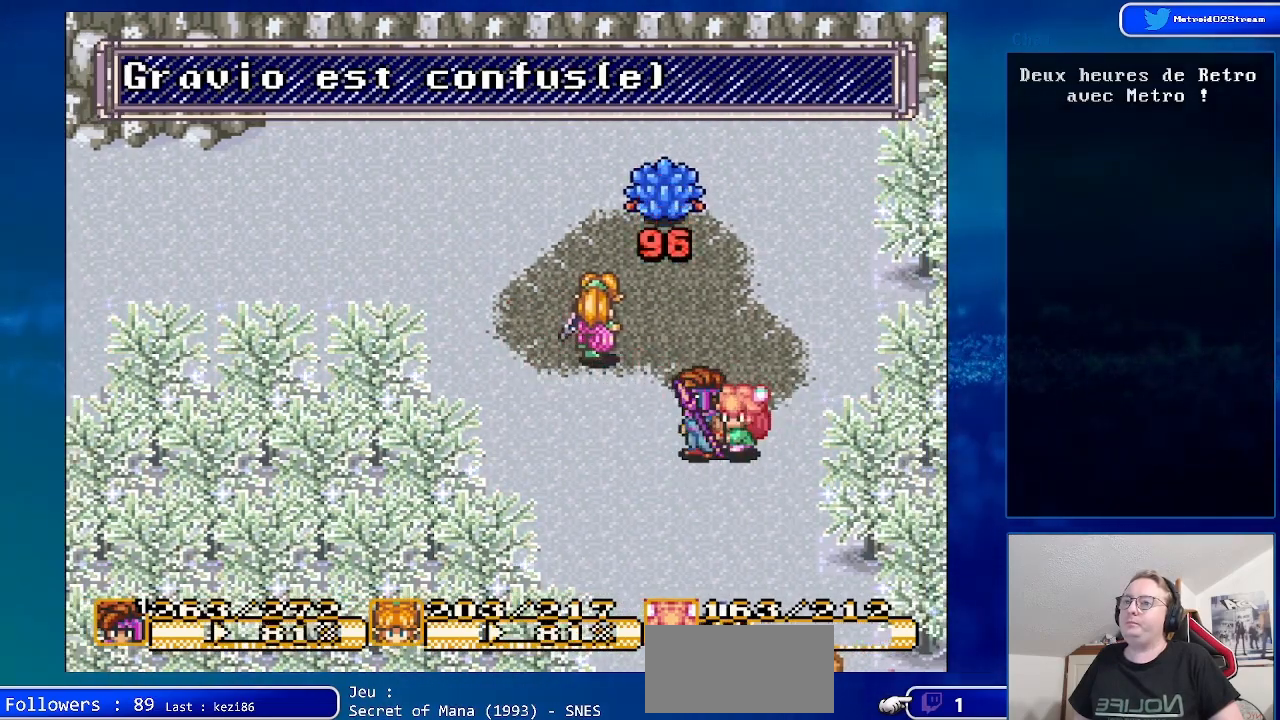
{"buttons": ["Y"], "events": [[500, "Y", "down"]]}
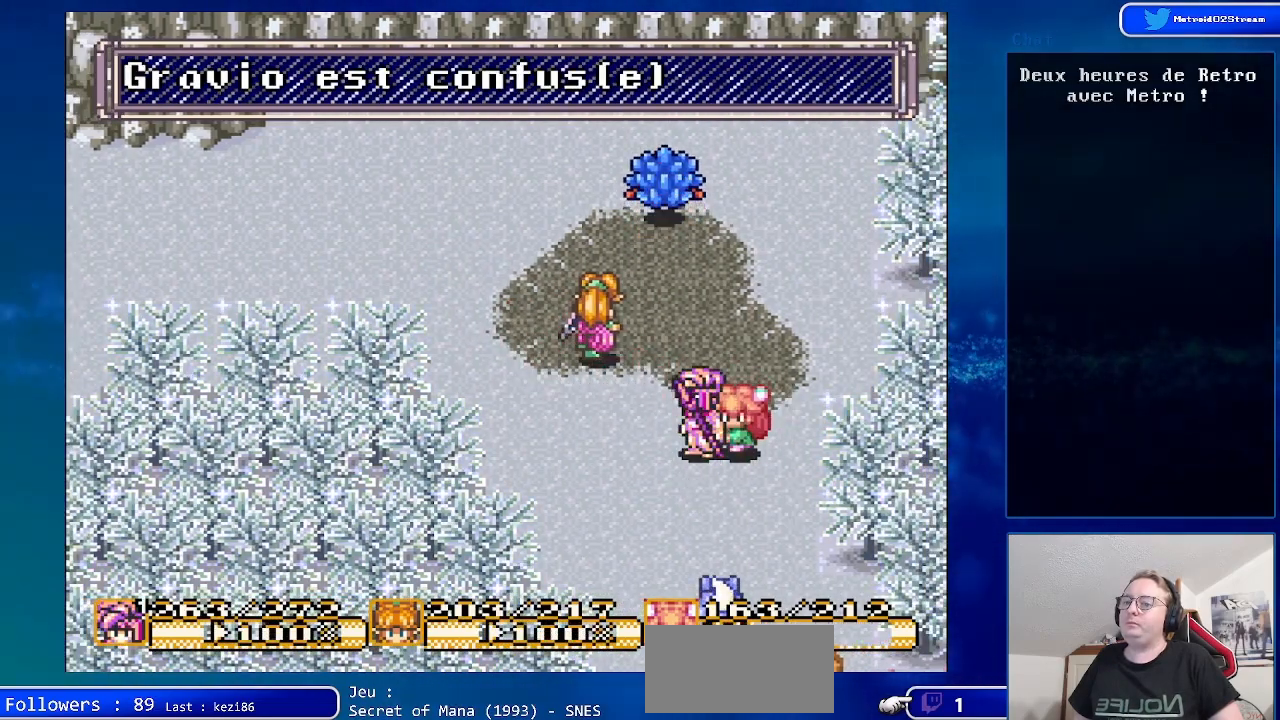
{"buttons": [], "events": [[167, "Y", "up"]]}
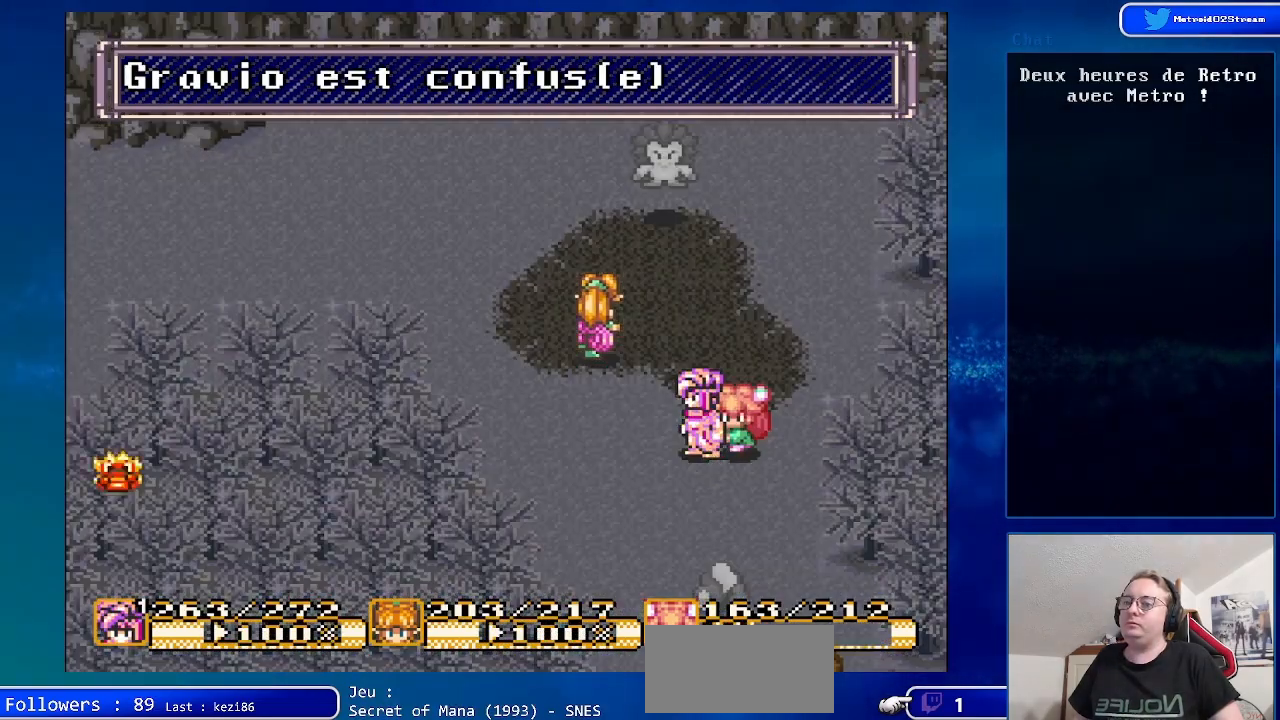
{"buttons": ["A"], "events": [[383, "A", "down"]]}
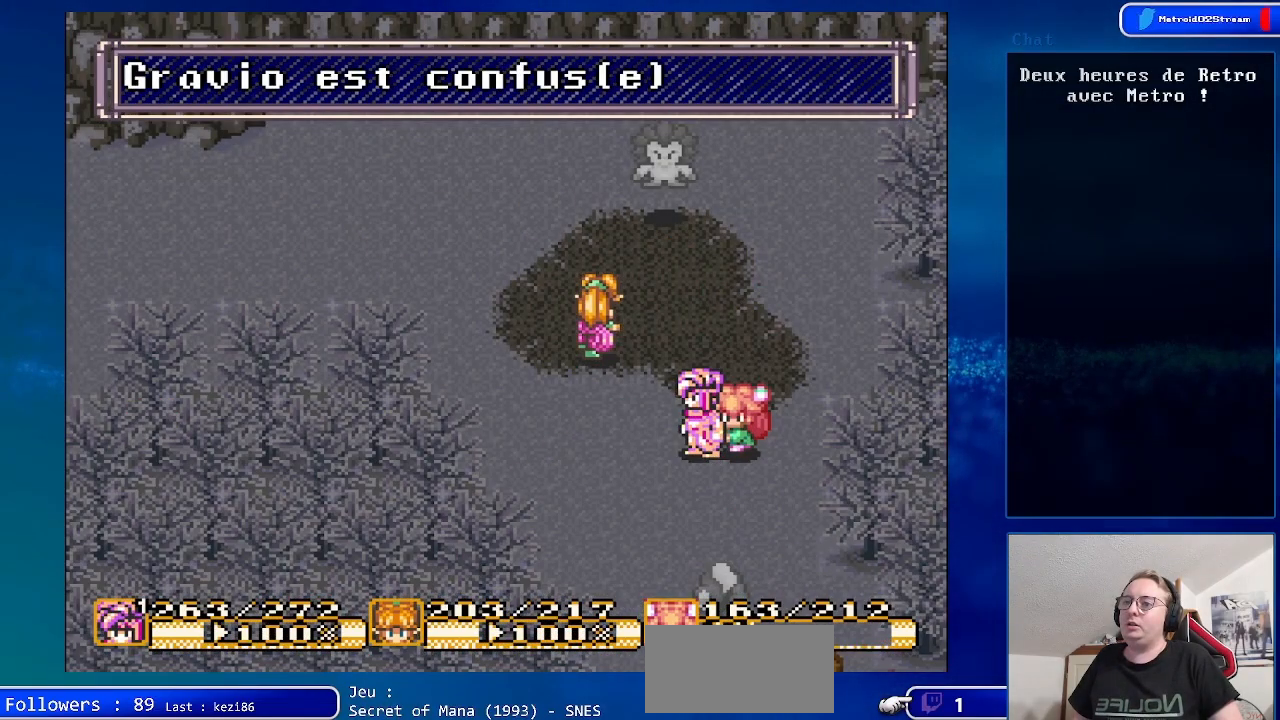
{"buttons": [], "events": [[33, "A", "up"], [267, "A", "down"], [383, "A", "up"]]}
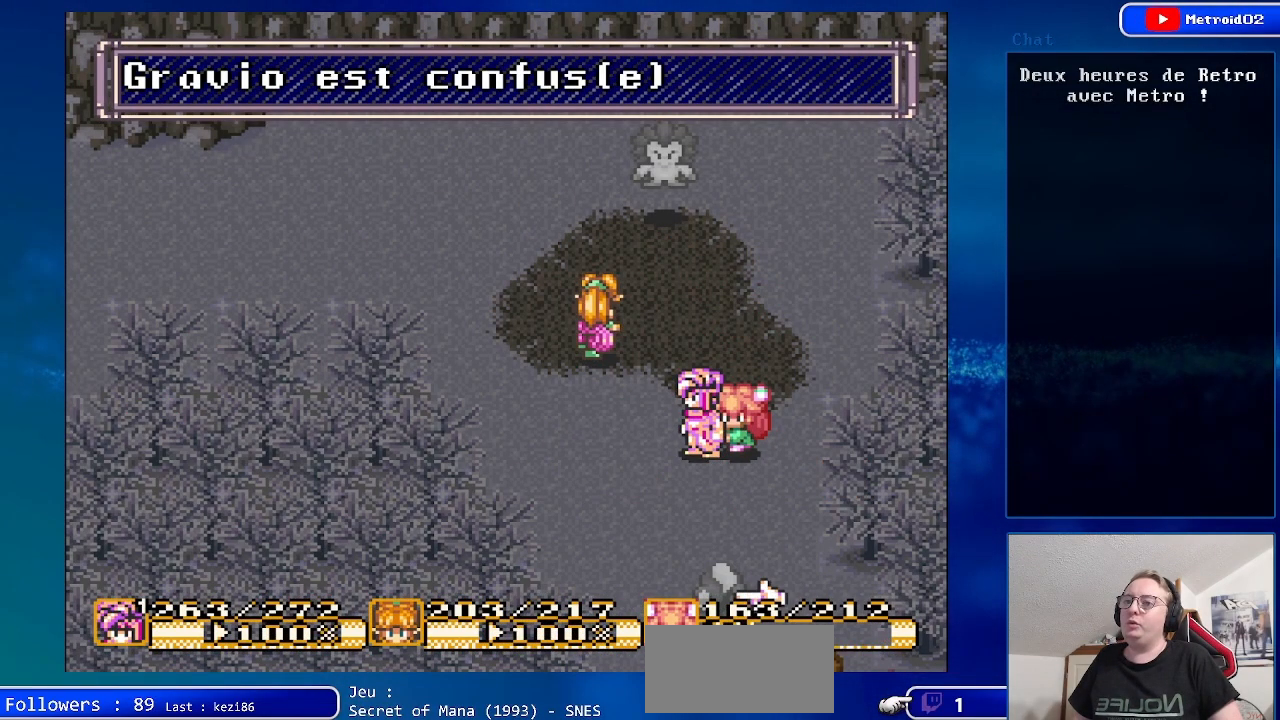
{"buttons": ["A"], "events": [[100, "DPAD_UP", "down"], [217, "DPAD_UP", "up"], [483, "A", "down"]]}
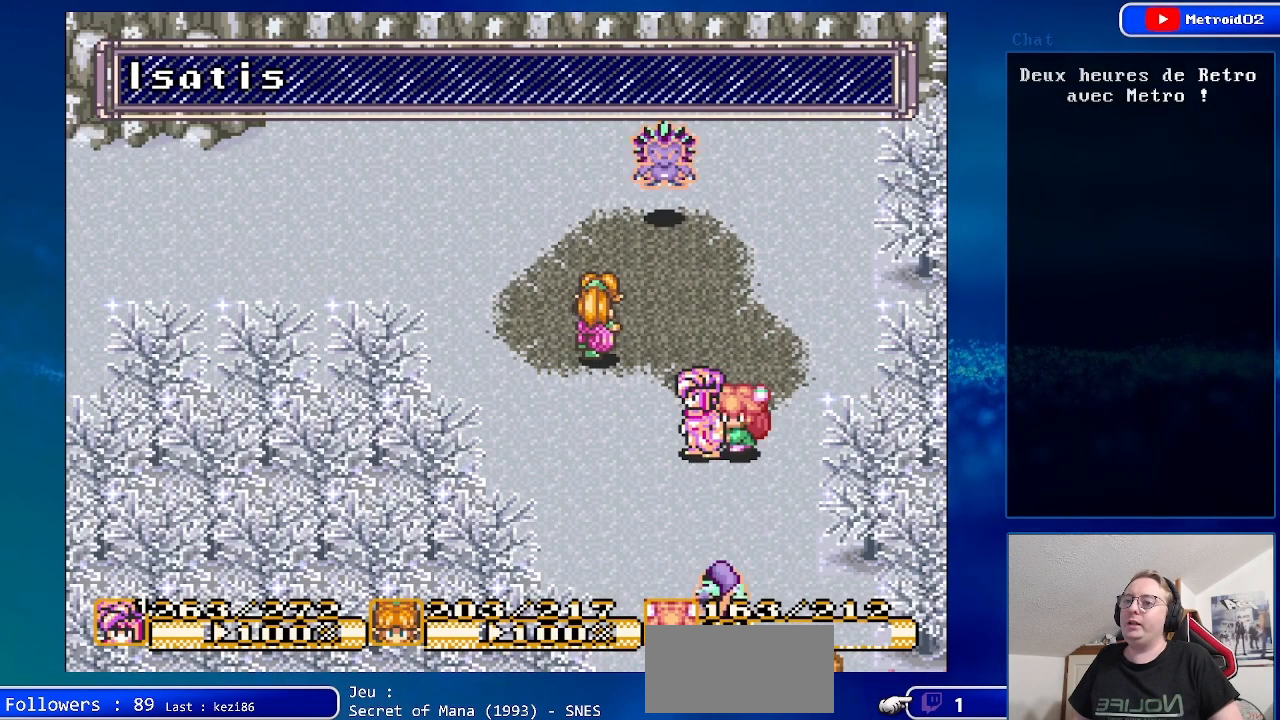
{"buttons": [], "events": [[117, "A", "up"]]}
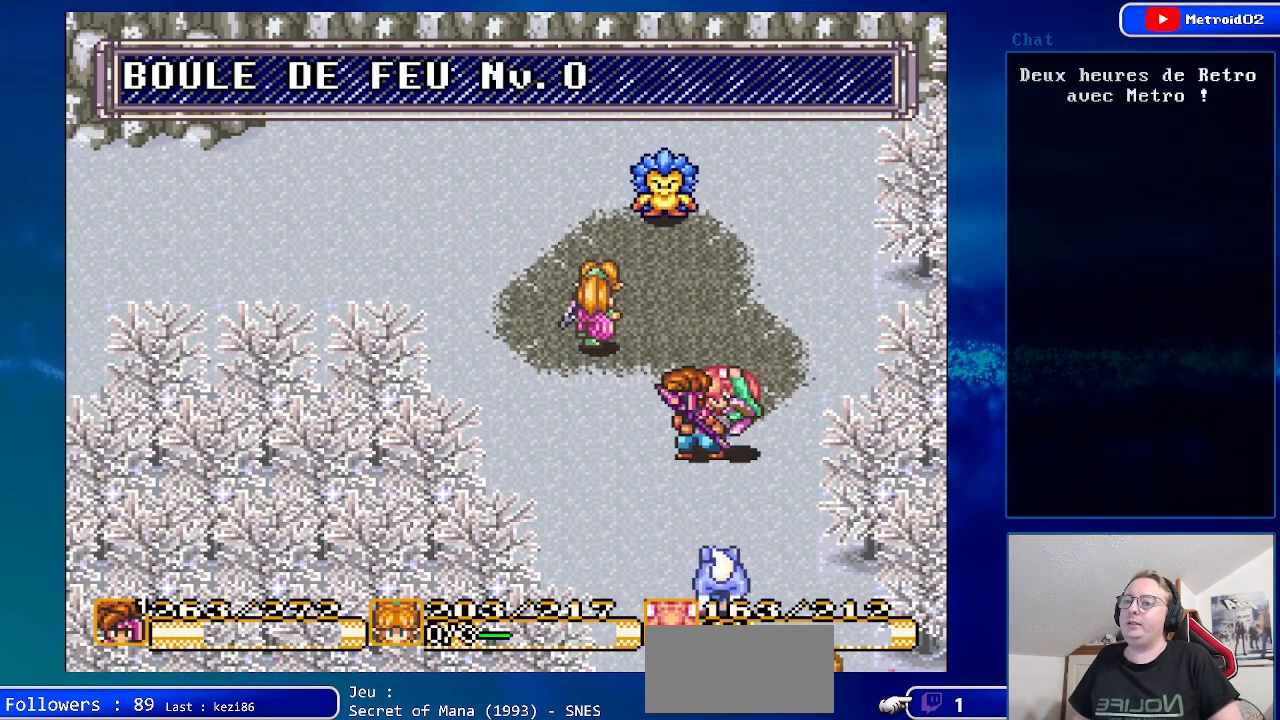
{"buttons": ["A"], "events": [[50, "DPAD_UP", "down"], [150, "DPAD_UP", "up"], [267, "DPAD_DOWN", "down"], [433, "A", "down"], [500, "DPAD_DOWN", "up"]]}
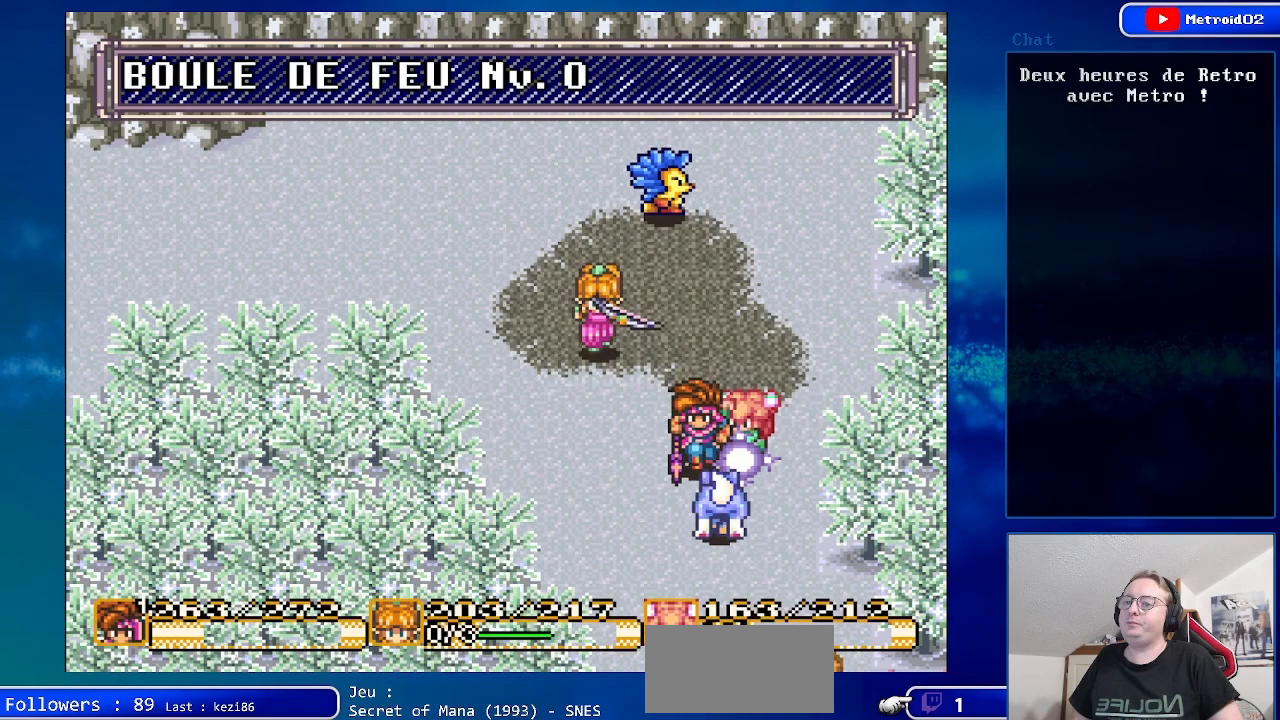
{"buttons": ["DPAD_LEFT"], "events": [[133, "A", "up"], [433, "DPAD_LEFT", "down"]]}
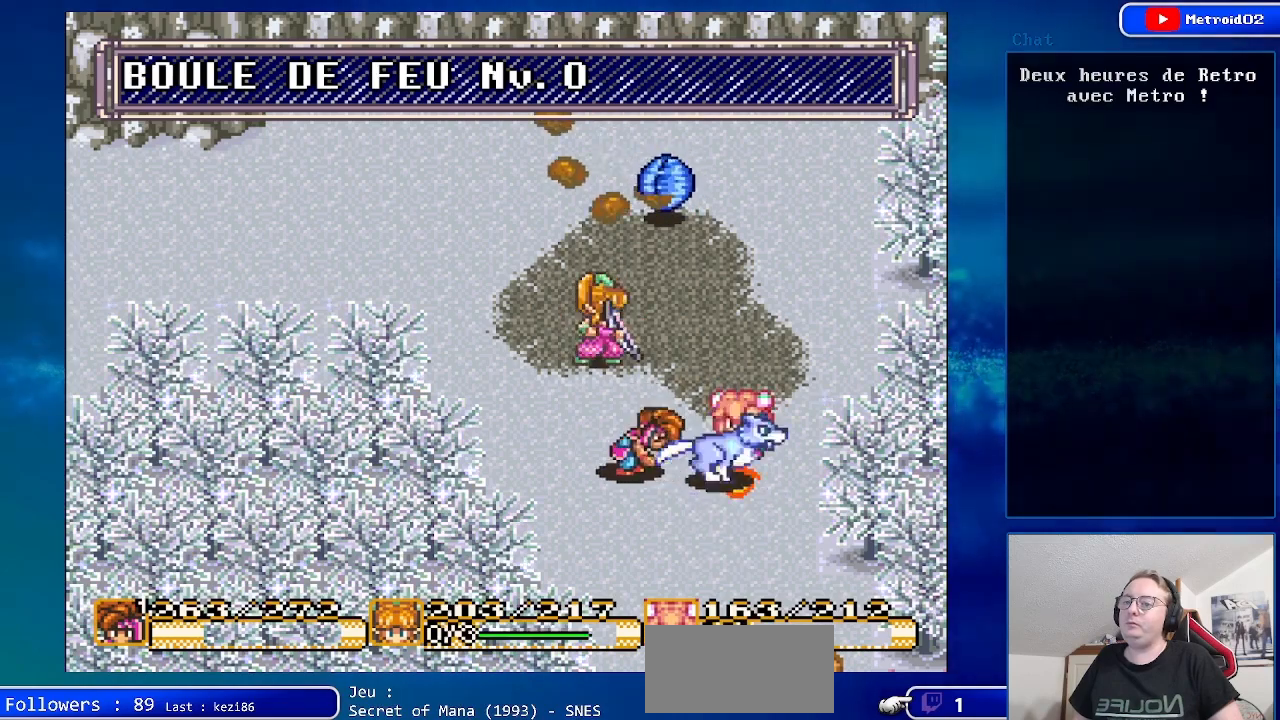
{"buttons": ["DPAD_LEFT"], "events": [[183, "DPAD_LEFT", "up"], [317, "DPAD_LEFT", "down"]]}